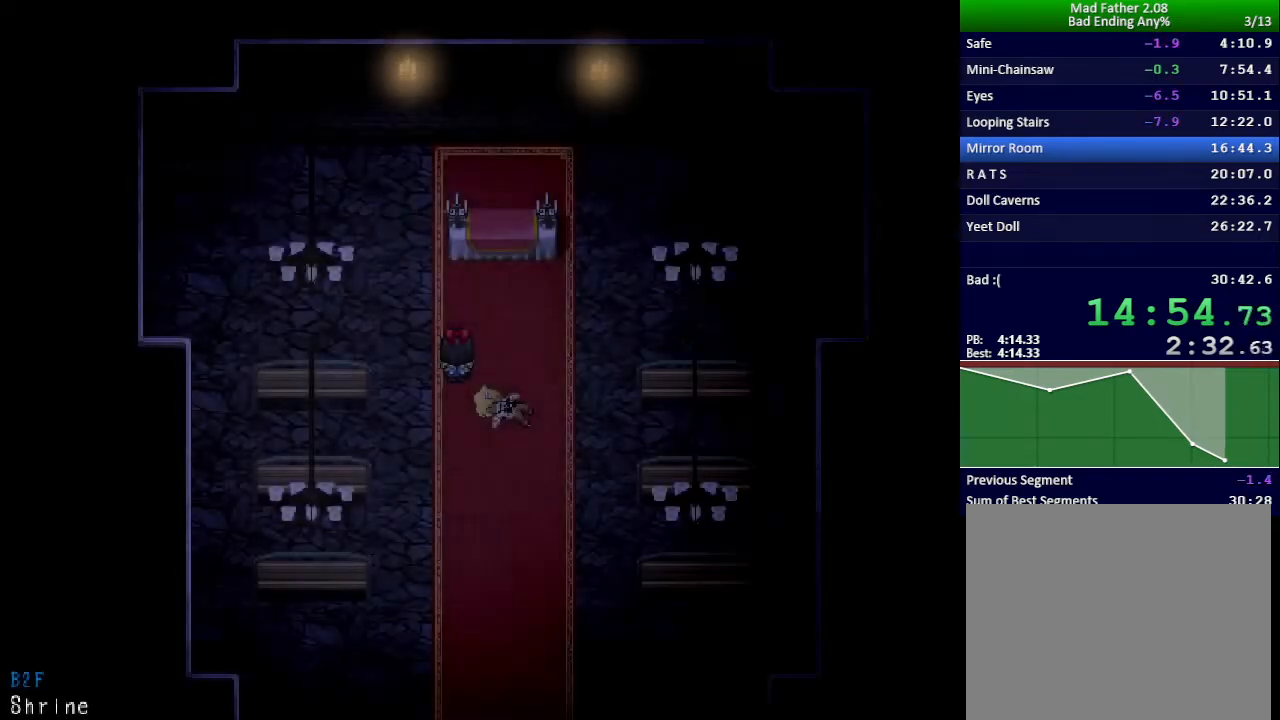
Gameplay with keyboard; each line is a JSON object with the keys held at the frame after it. "events" lists presses ("down") and releases ("up") of "down", "left", "return", "right", "shift", "up", "x" and "z" between this image and that frame as [ms after this image, input, new state], when the widget could be followed in between. No other keys are recorded. Mouse input is not recorded.
{"keys": ["right", "up"], "events": [[33, "up", "down"], [50, "right", "down"]]}
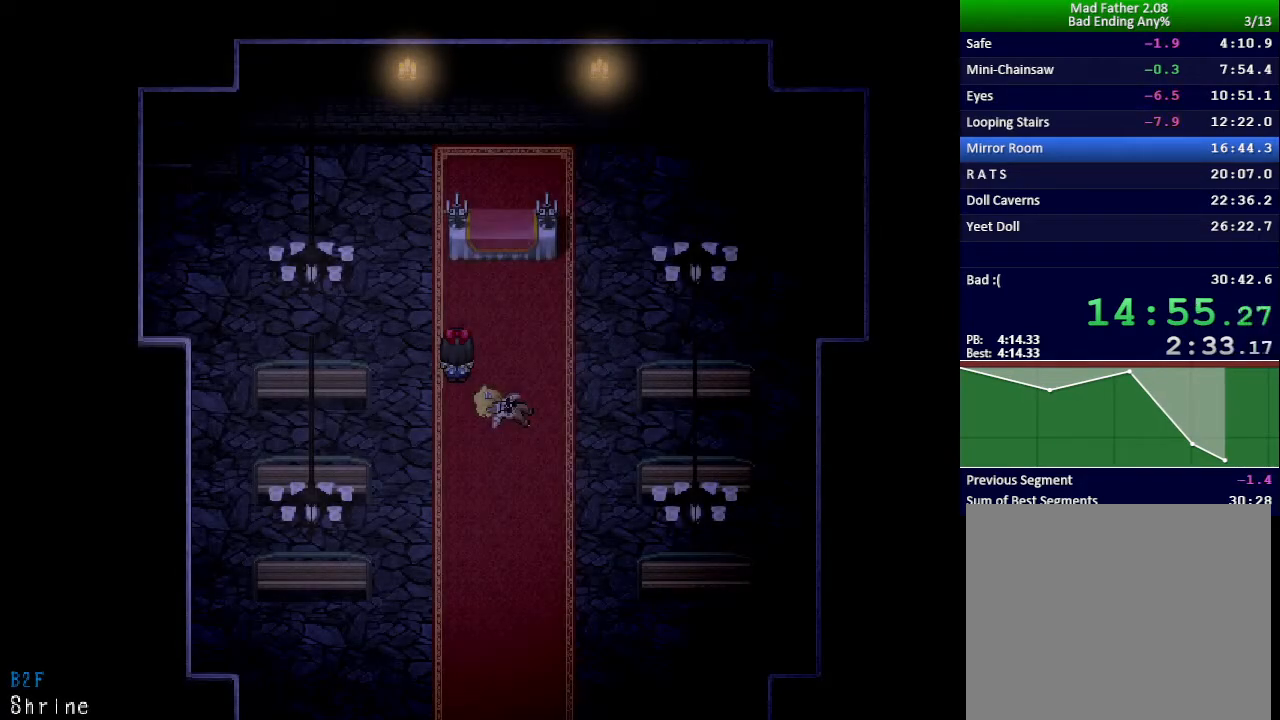
{"keys": ["right", "up"], "events": []}
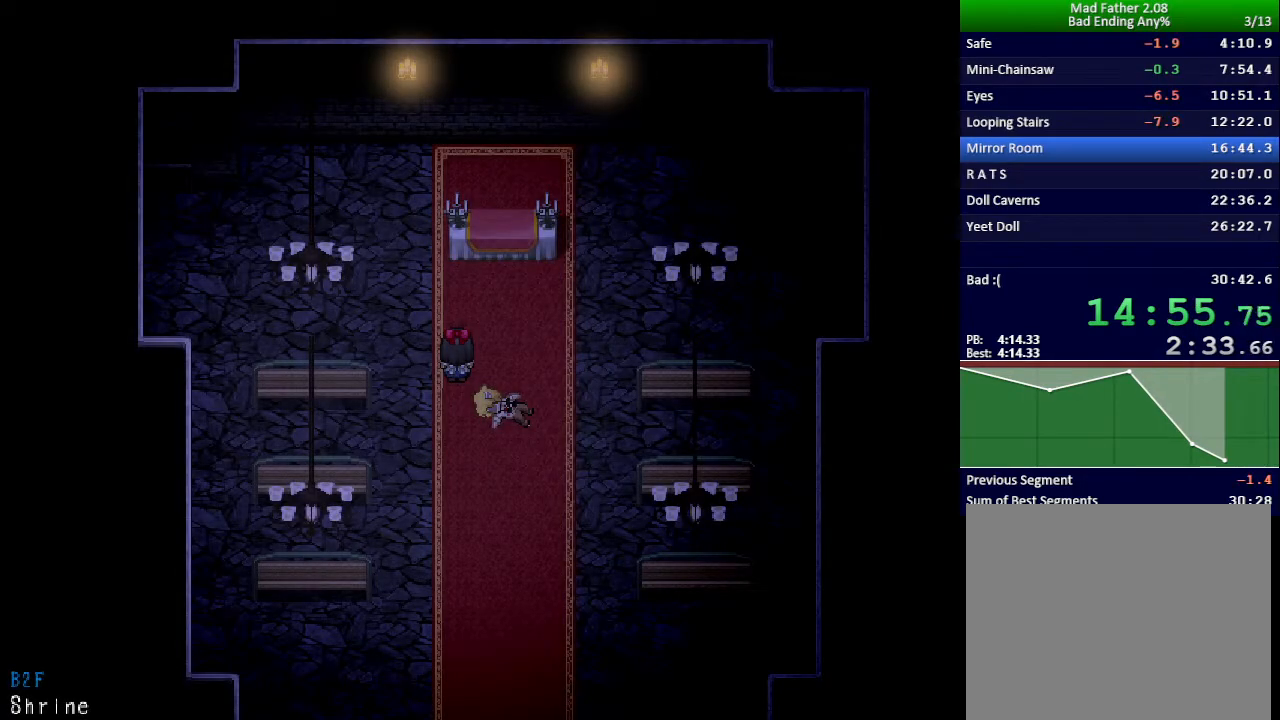
{"keys": ["right", "up"], "events": []}
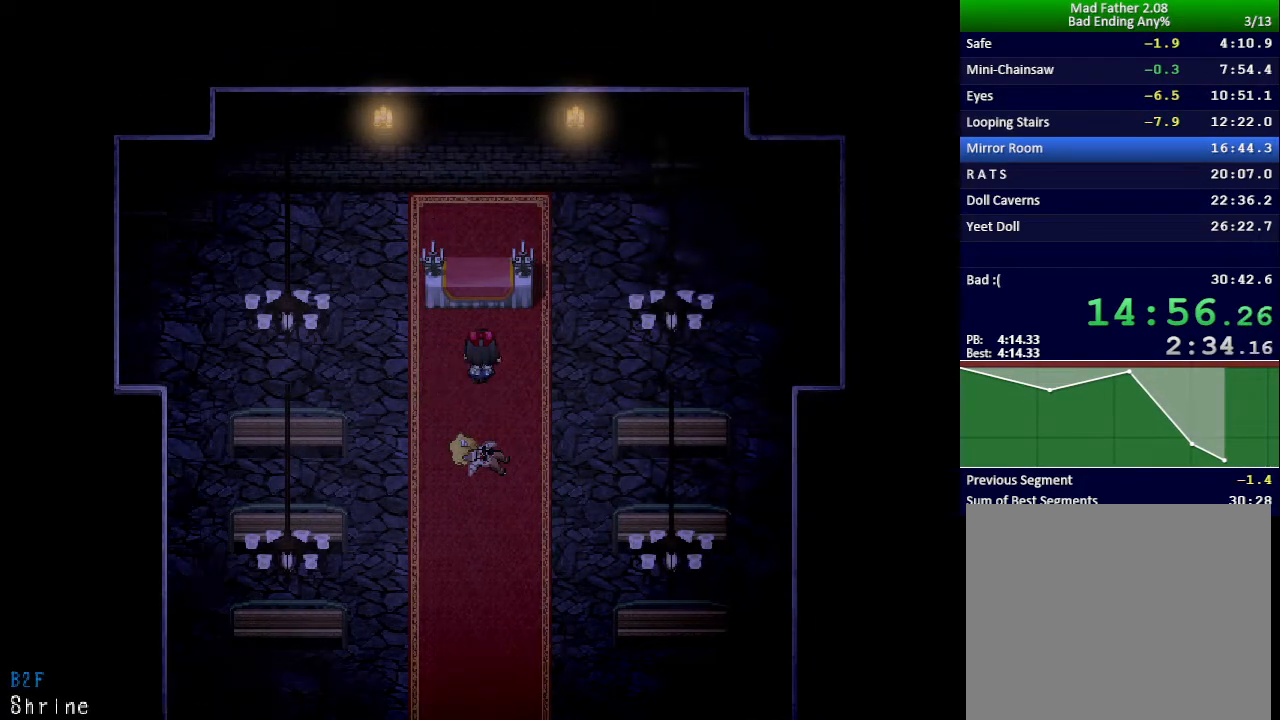
{"keys": ["right", "up"], "events": []}
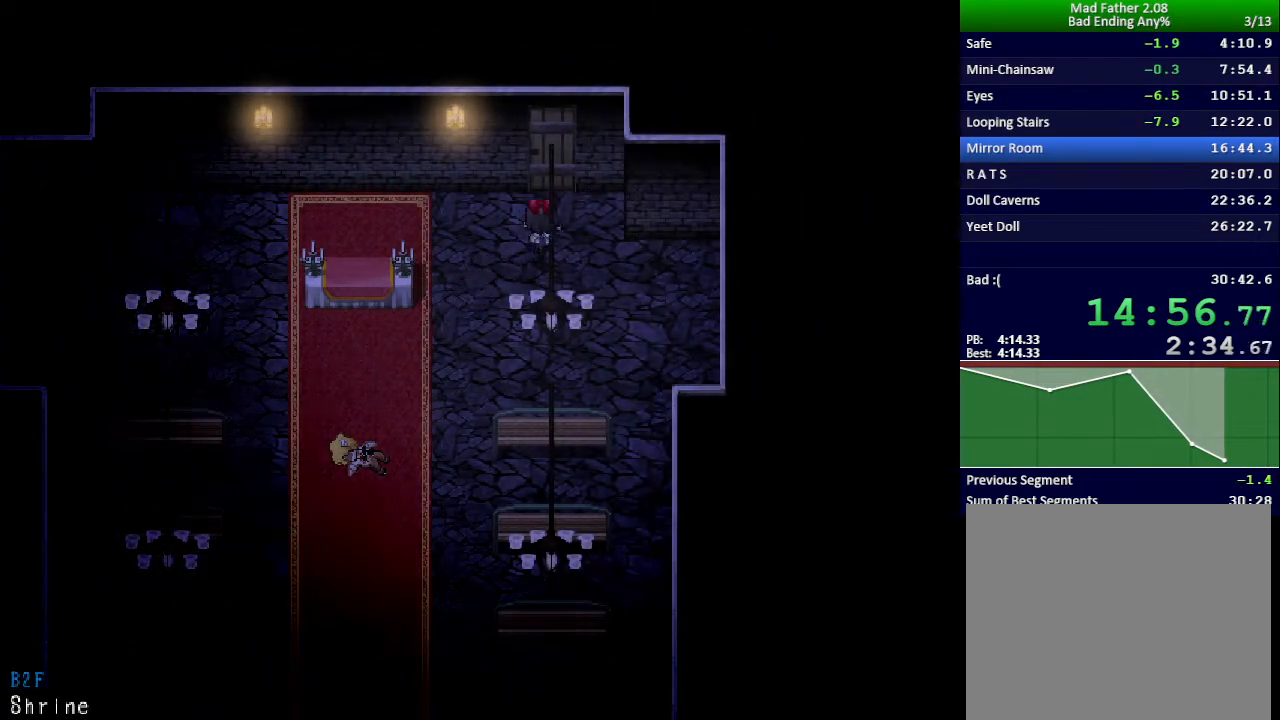
{"keys": ["up"], "events": [[16, "right", "up"], [150, "up", "up"], [216, "up", "down"]]}
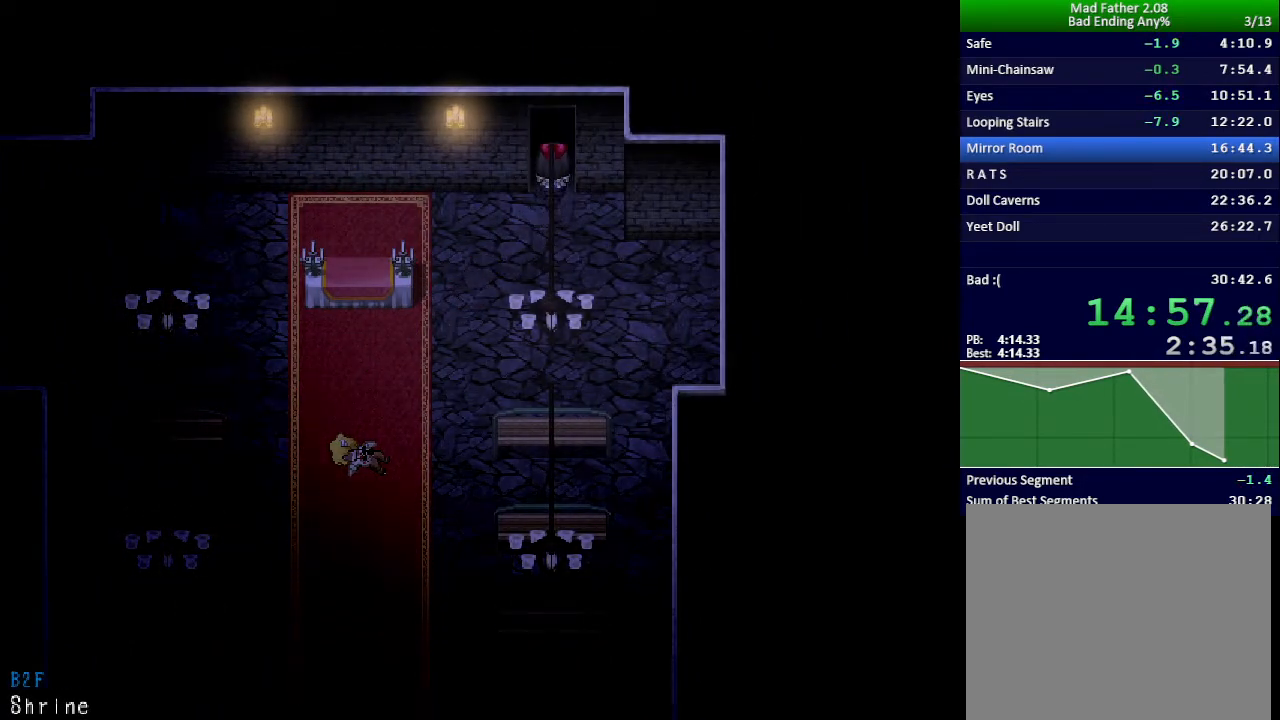
{"keys": ["up"], "events": []}
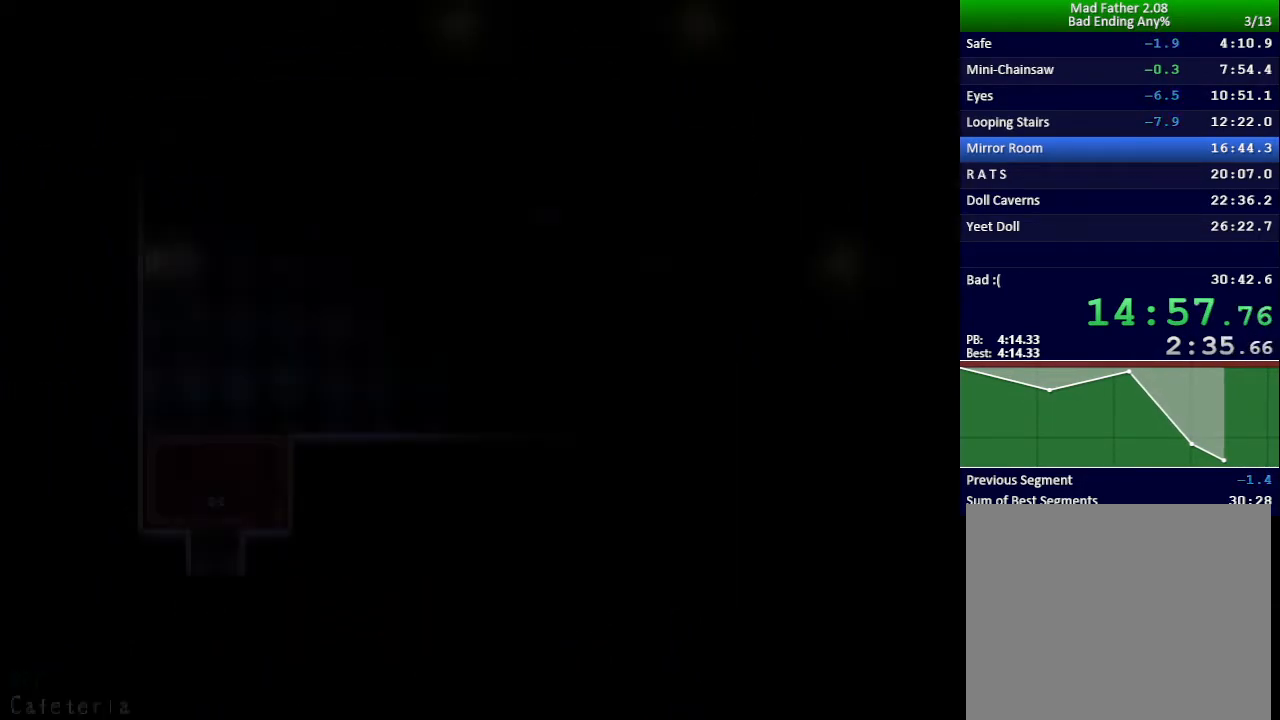
{"keys": ["up"], "events": []}
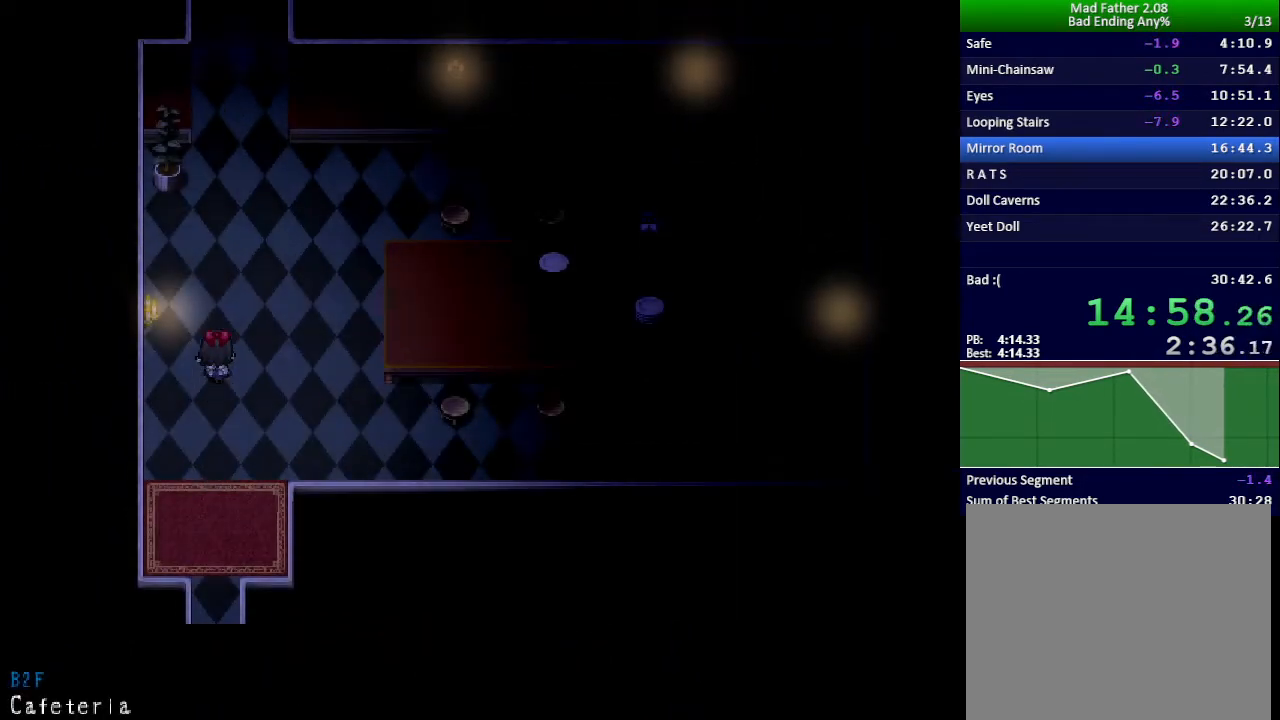
{"keys": ["up"], "events": [[50, "right", "down"], [217, "right", "up"]]}
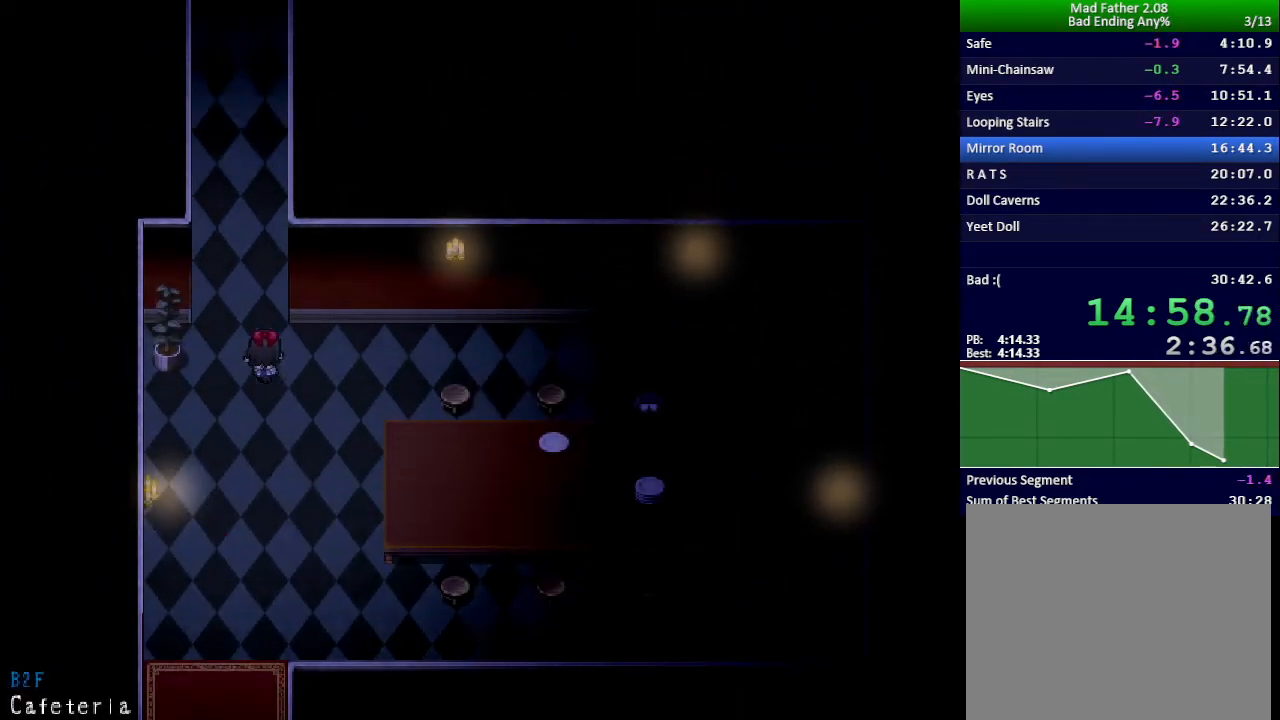
{"keys": ["up"], "events": []}
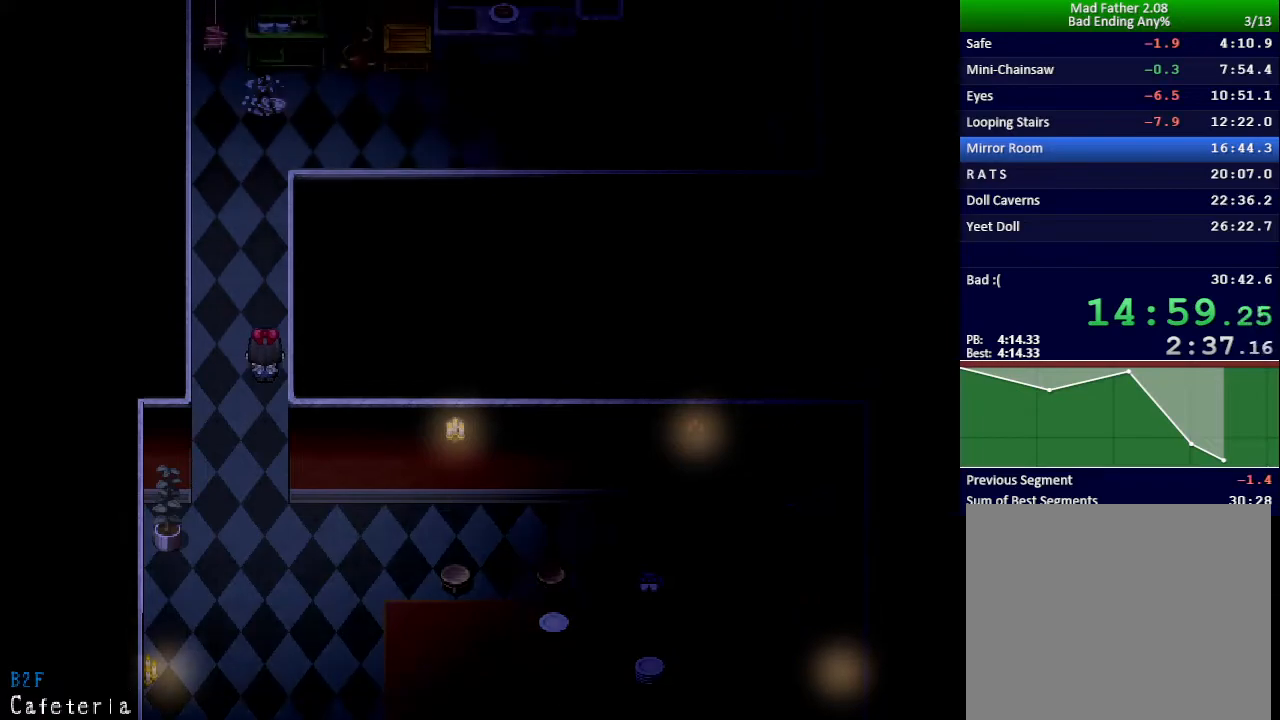
{"keys": ["right", "up"], "events": [[33, "right", "down"]]}
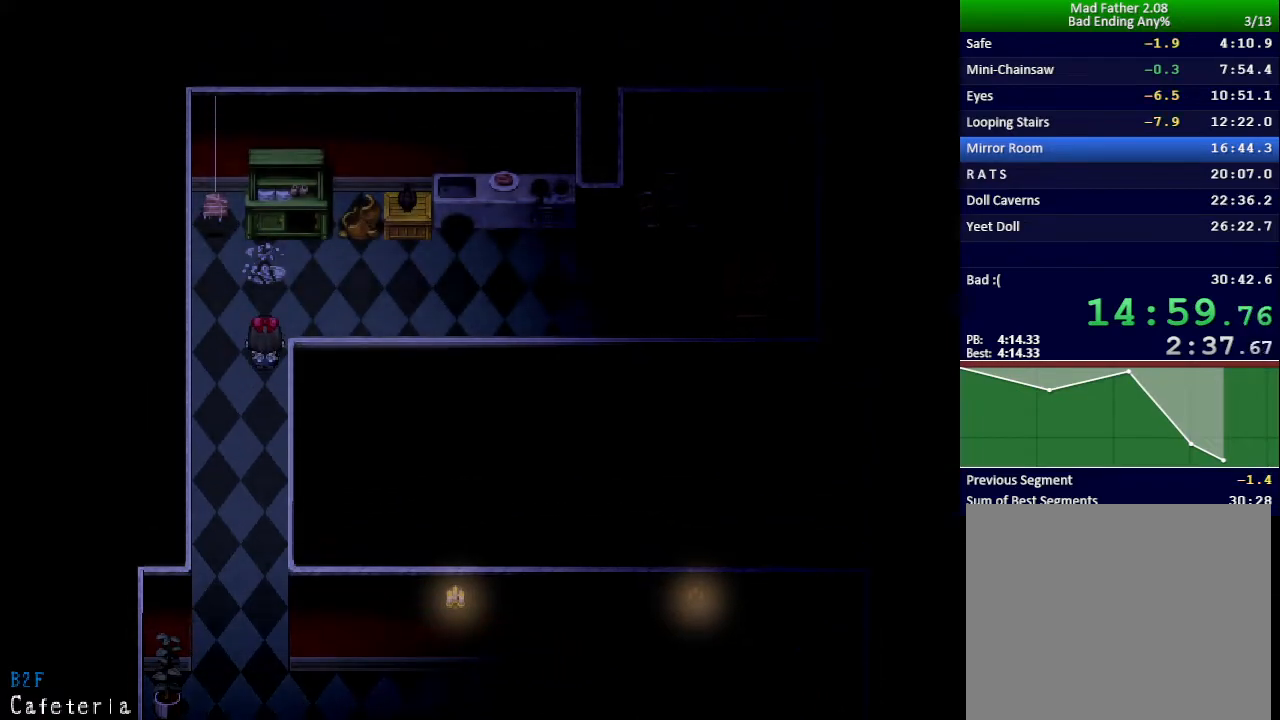
{"keys": ["right"], "events": [[133, "up", "up"]]}
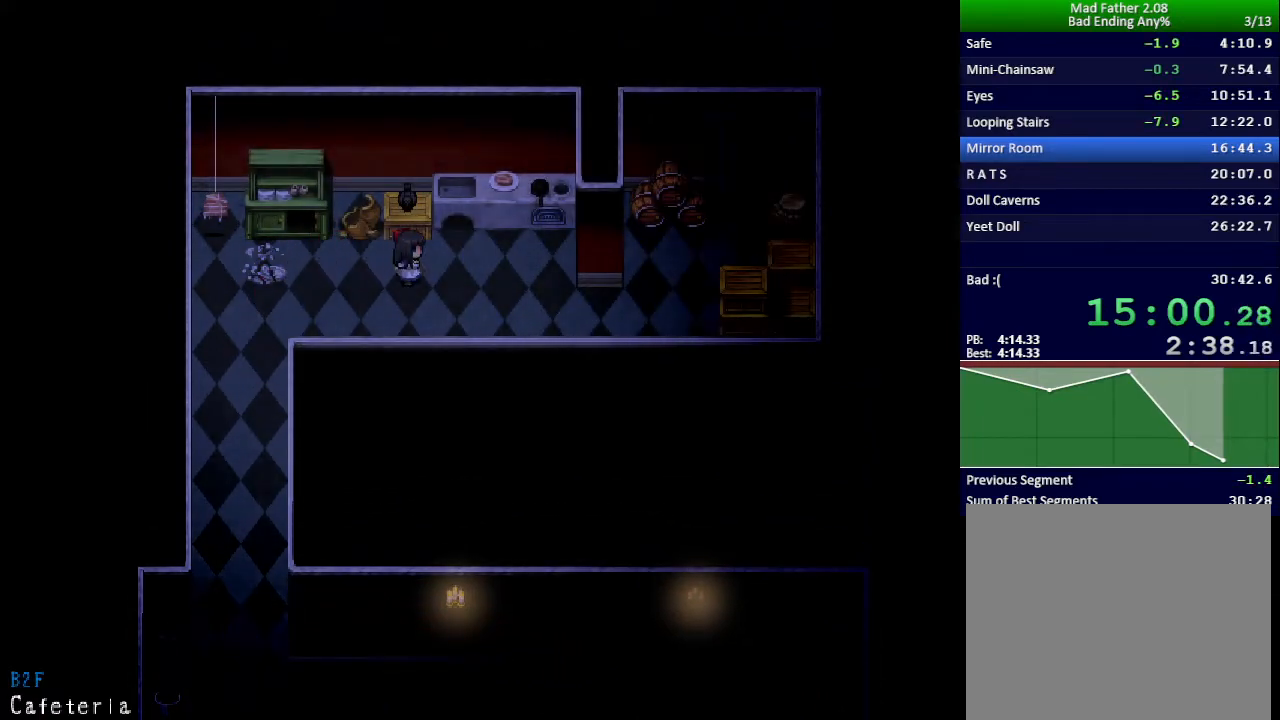
{"keys": ["z"], "events": [[17, "up", "down"], [200, "right", "up"], [234, "z", "down"], [284, "z", "up"], [367, "z", "down"], [417, "z", "up"], [484, "z", "down"], [501, "up", "up"]]}
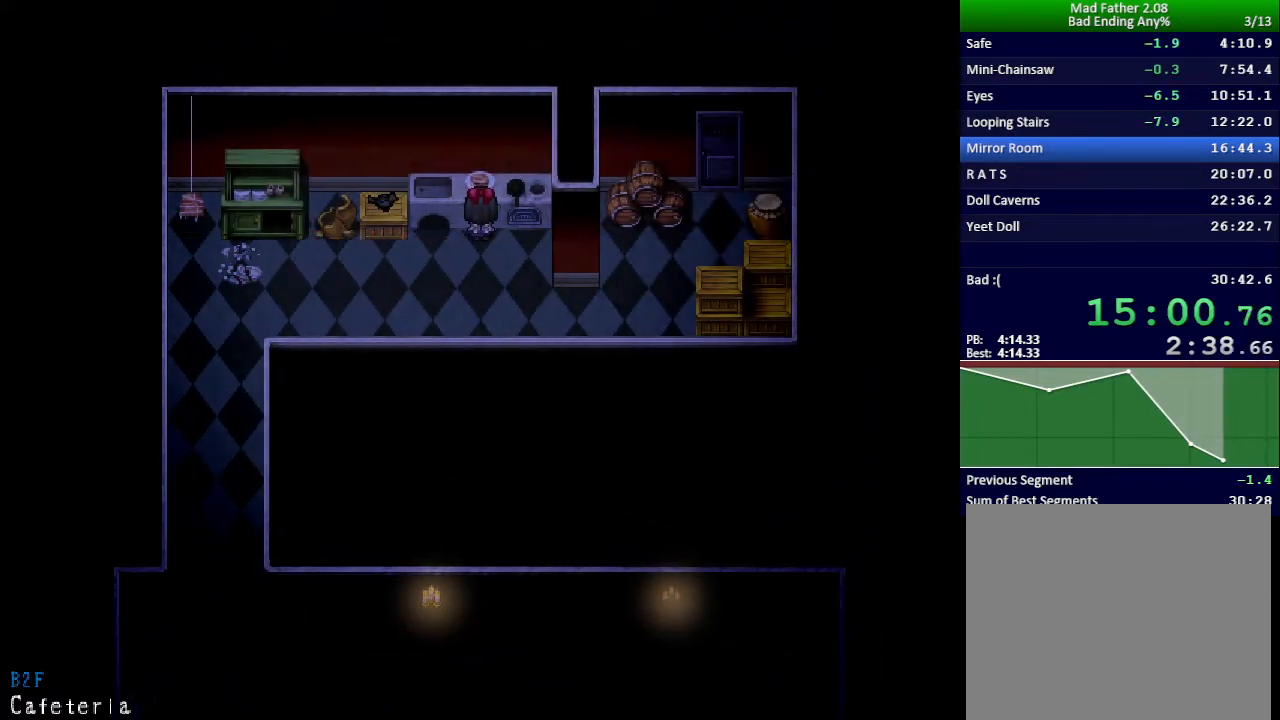
{"keys": ["down", "left"], "events": [[33, "z", "up"], [83, "z", "down"], [150, "down", "down"], [150, "left", "down"], [150, "z", "up"]]}
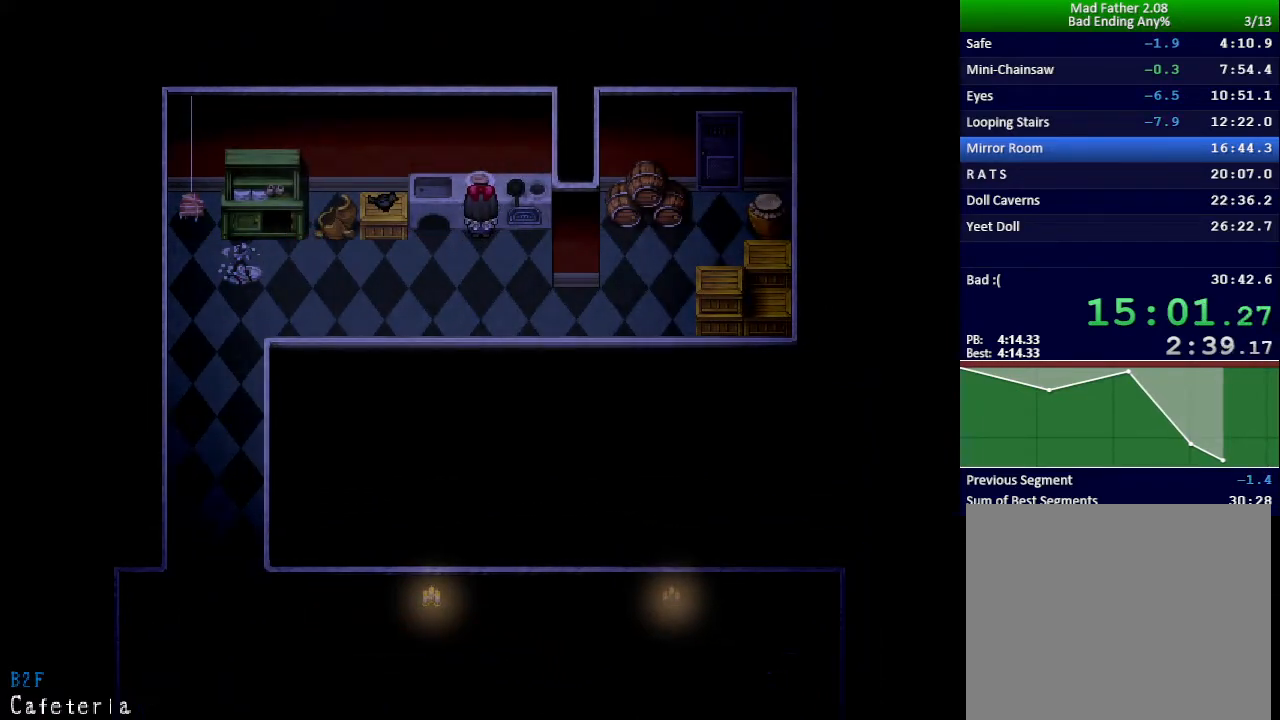
{"keys": ["up"], "events": [[200, "z", "down"], [234, "down", "up"], [234, "left", "up"], [250, "z", "up"], [434, "up", "down"]]}
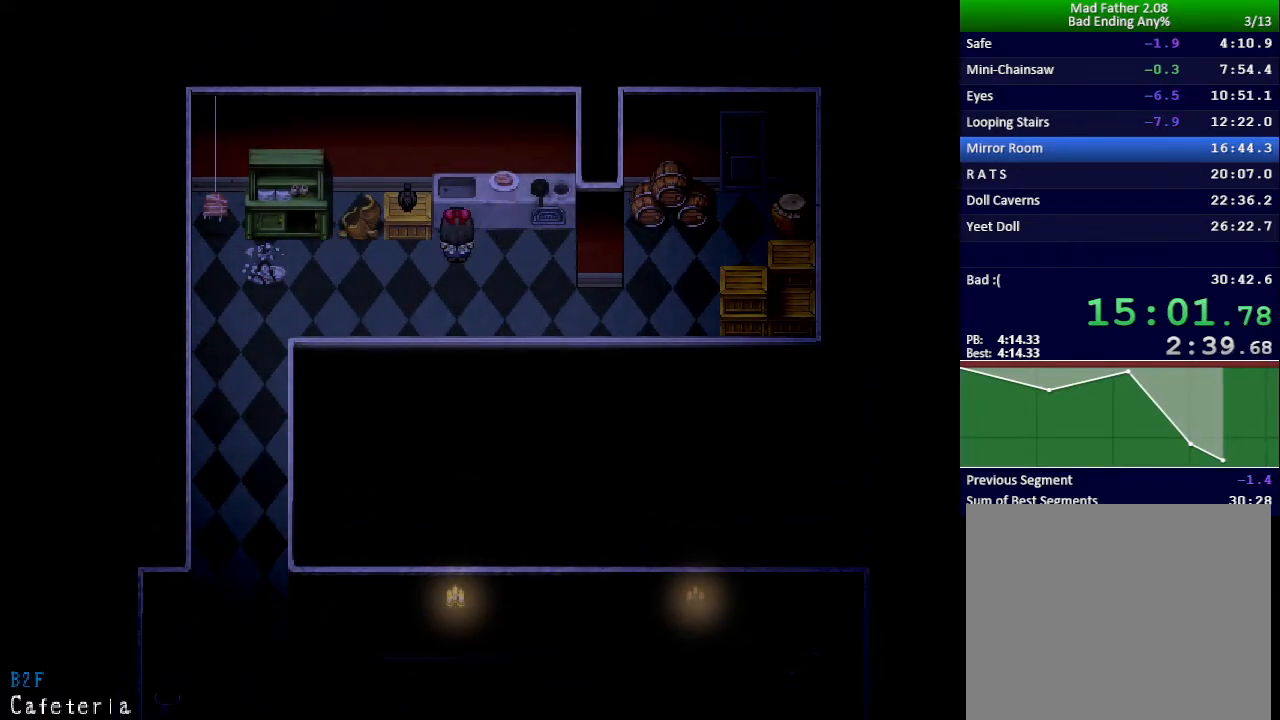
{"keys": ["z"], "events": [[16, "up", "up"], [33, "right", "down"], [100, "up", "down"], [166, "right", "up"], [166, "up", "up"], [350, "z", "down"], [417, "z", "up"], [483, "z", "down"]]}
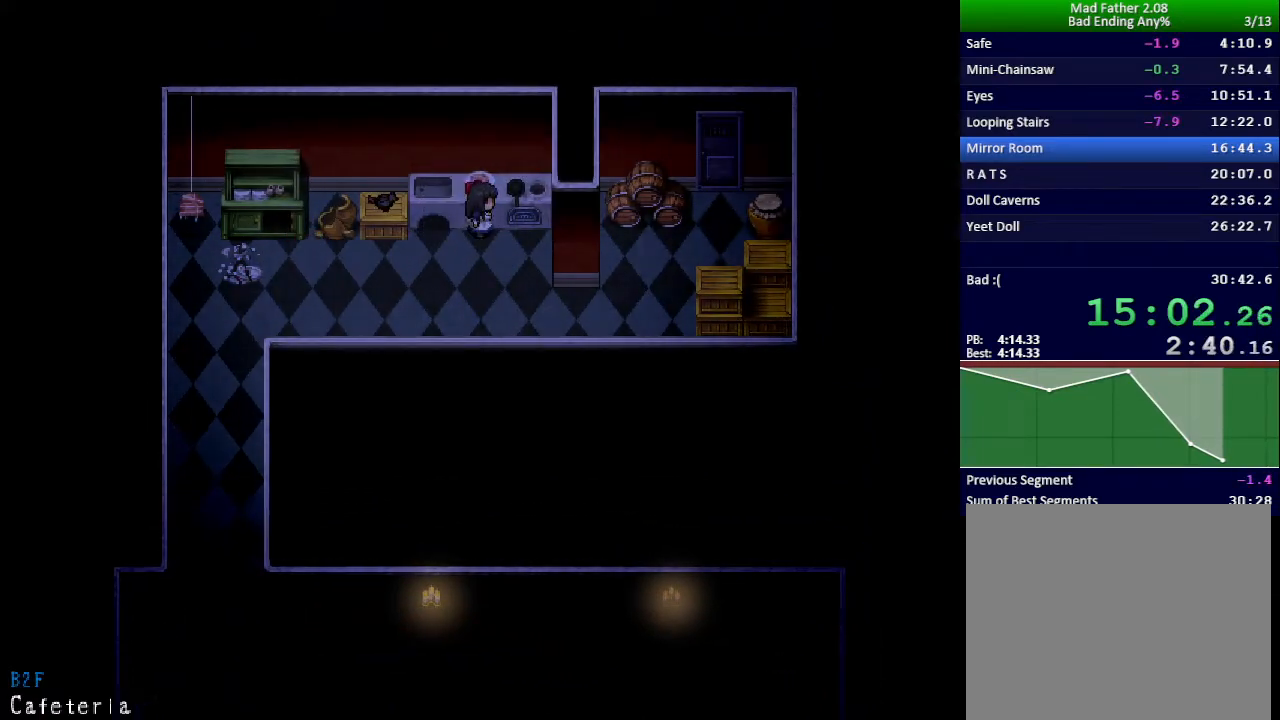
{"keys": ["z"], "events": [[33, "z", "up"], [150, "up", "down"], [234, "z", "down"], [267, "up", "up"], [284, "z", "up"], [350, "z", "down"], [417, "z", "up"], [484, "z", "down"]]}
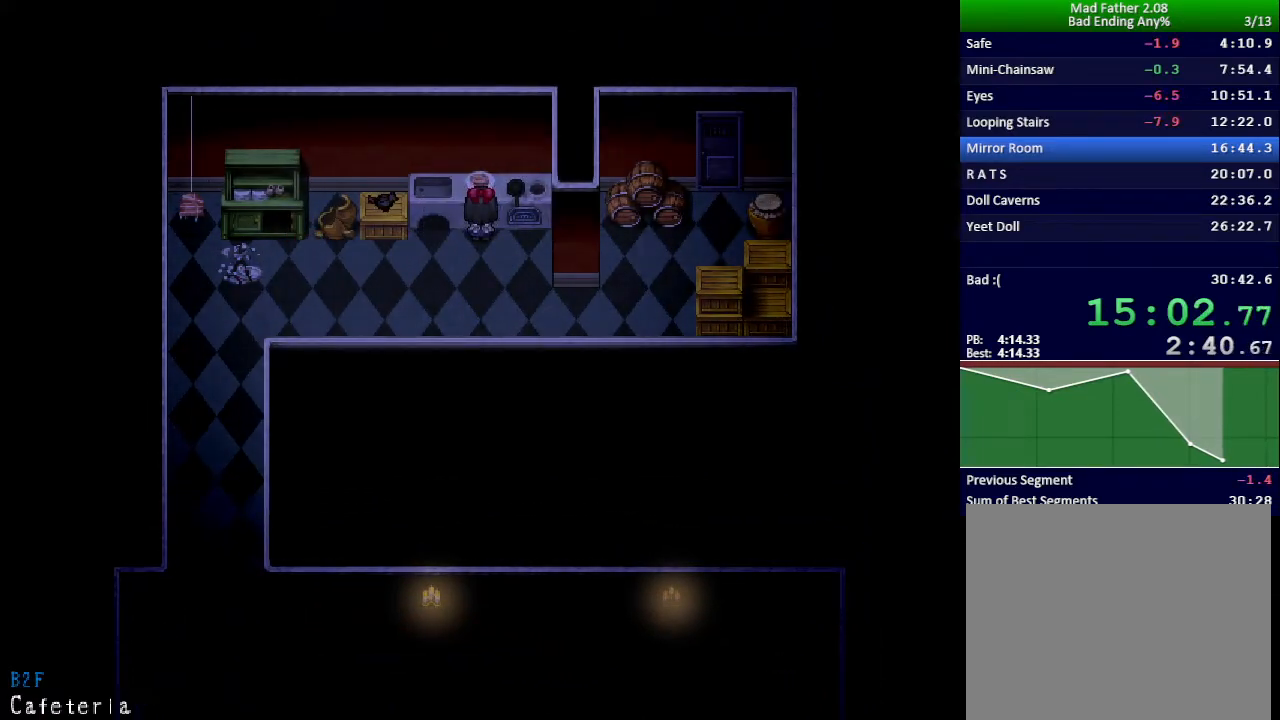
{"keys": ["down", "left"], "events": [[50, "z", "up"], [150, "down", "down"], [150, "left", "down"]]}
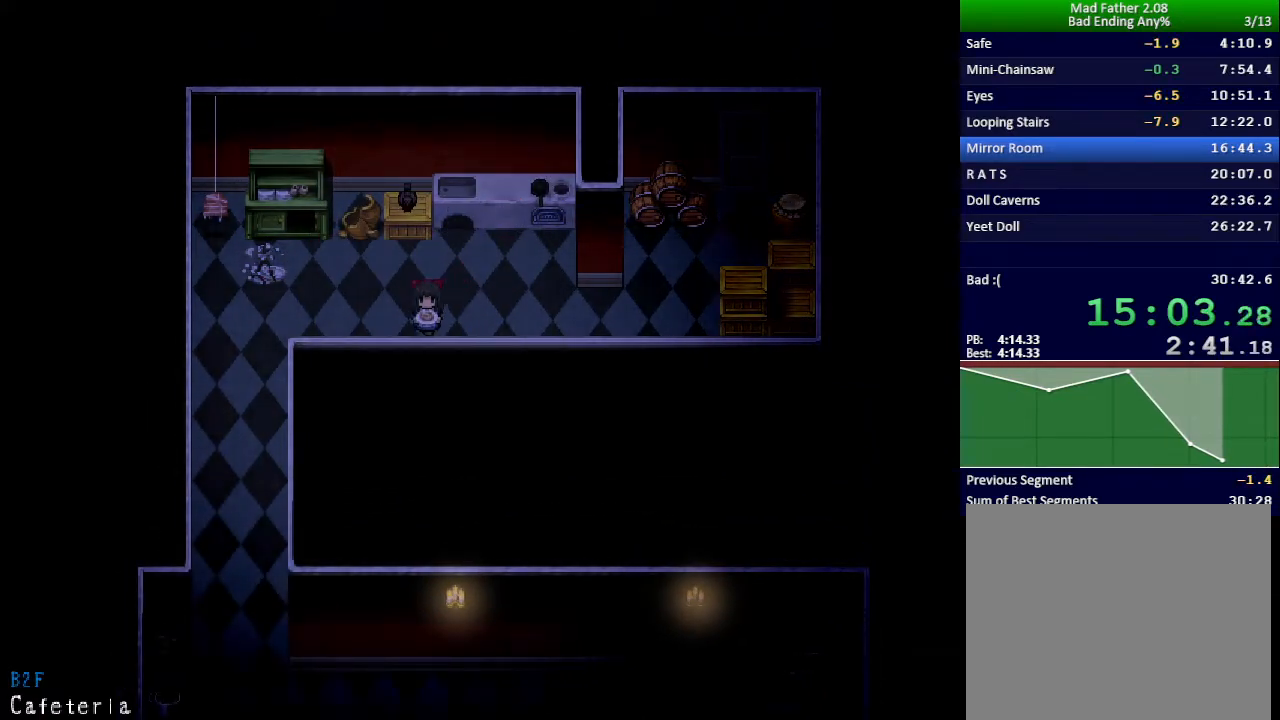
{"keys": ["down"], "events": [[401, "left", "up"]]}
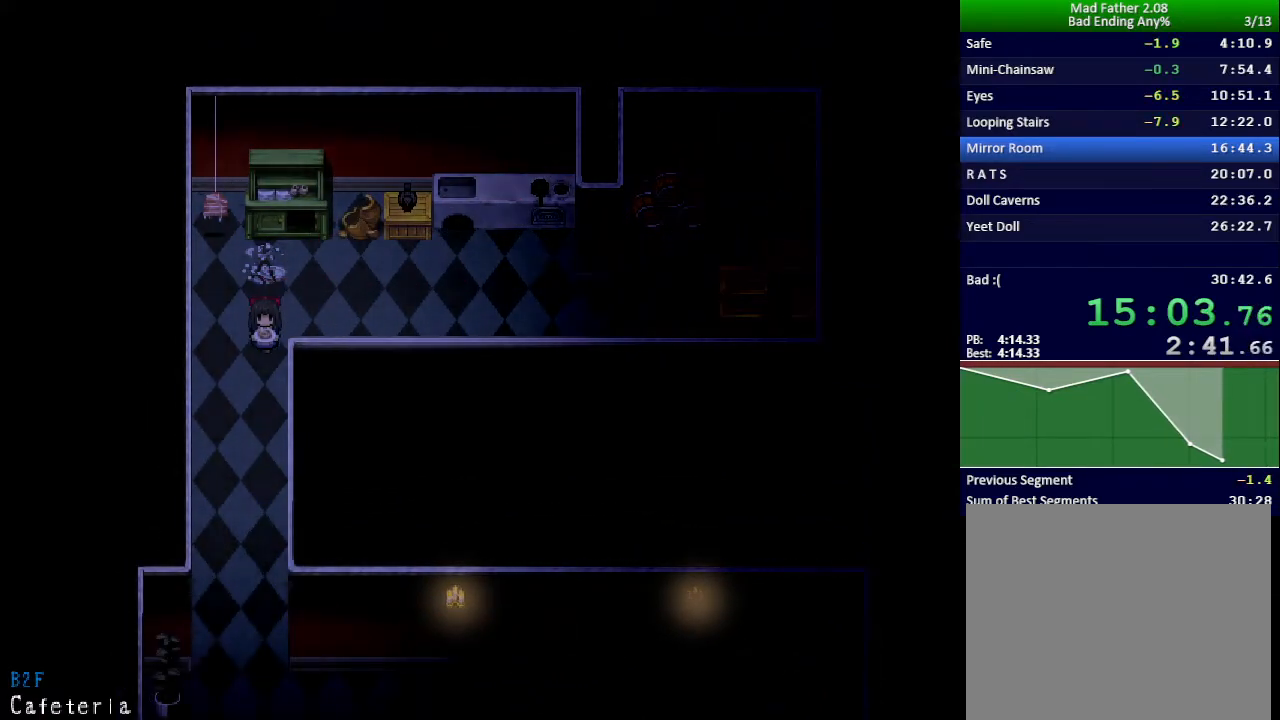
{"keys": ["down"], "events": []}
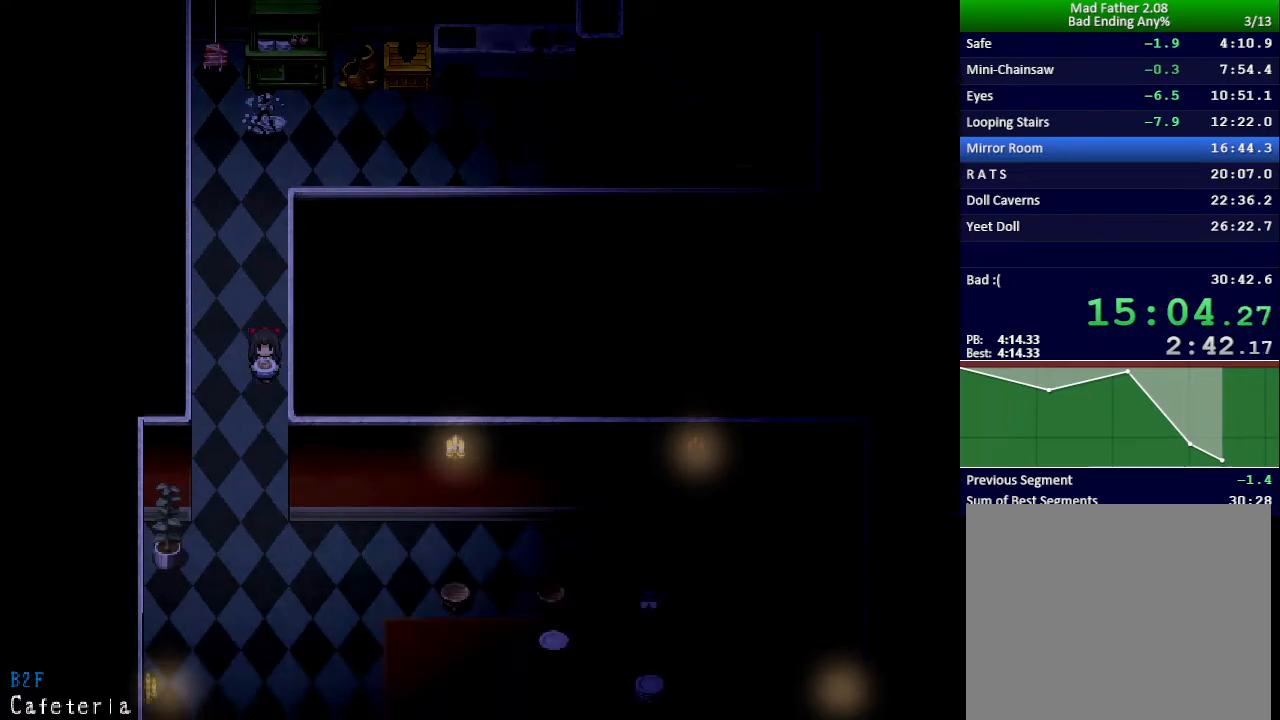
{"keys": ["down"], "events": []}
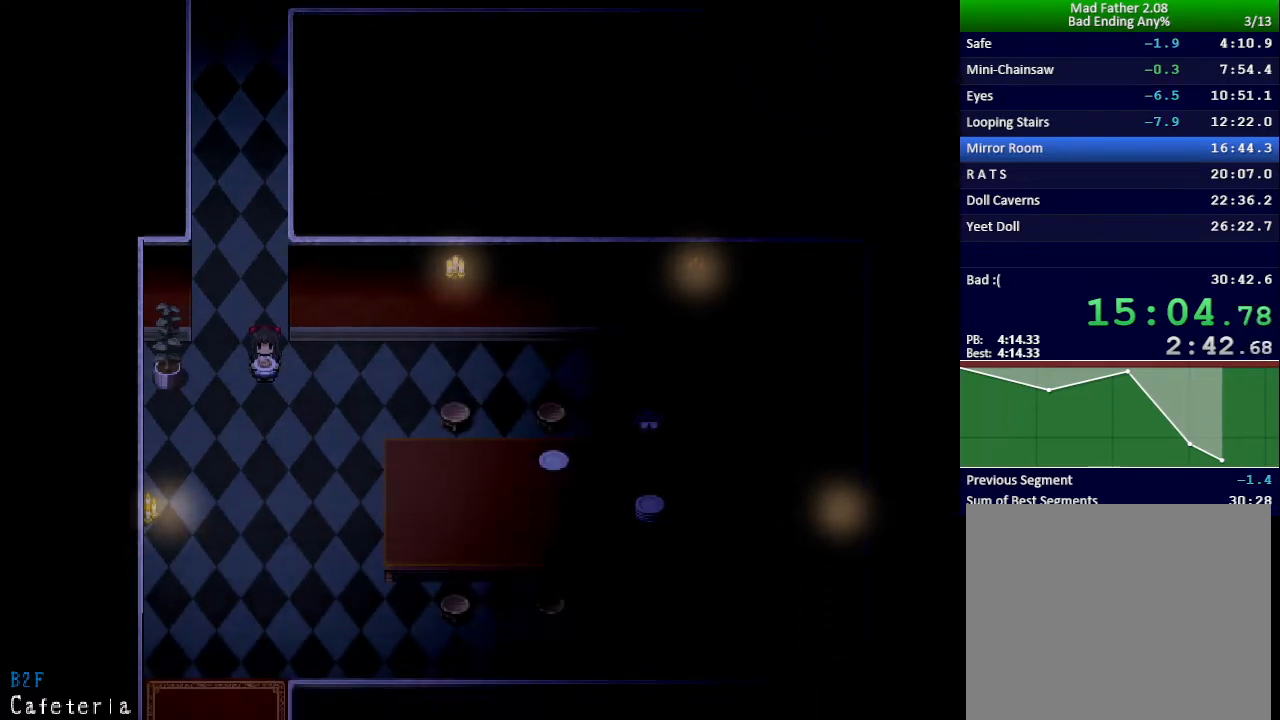
{"keys": ["right"], "events": [[16, "right", "down"], [33, "down", "up"], [400, "up", "down"], [500, "up", "up"]]}